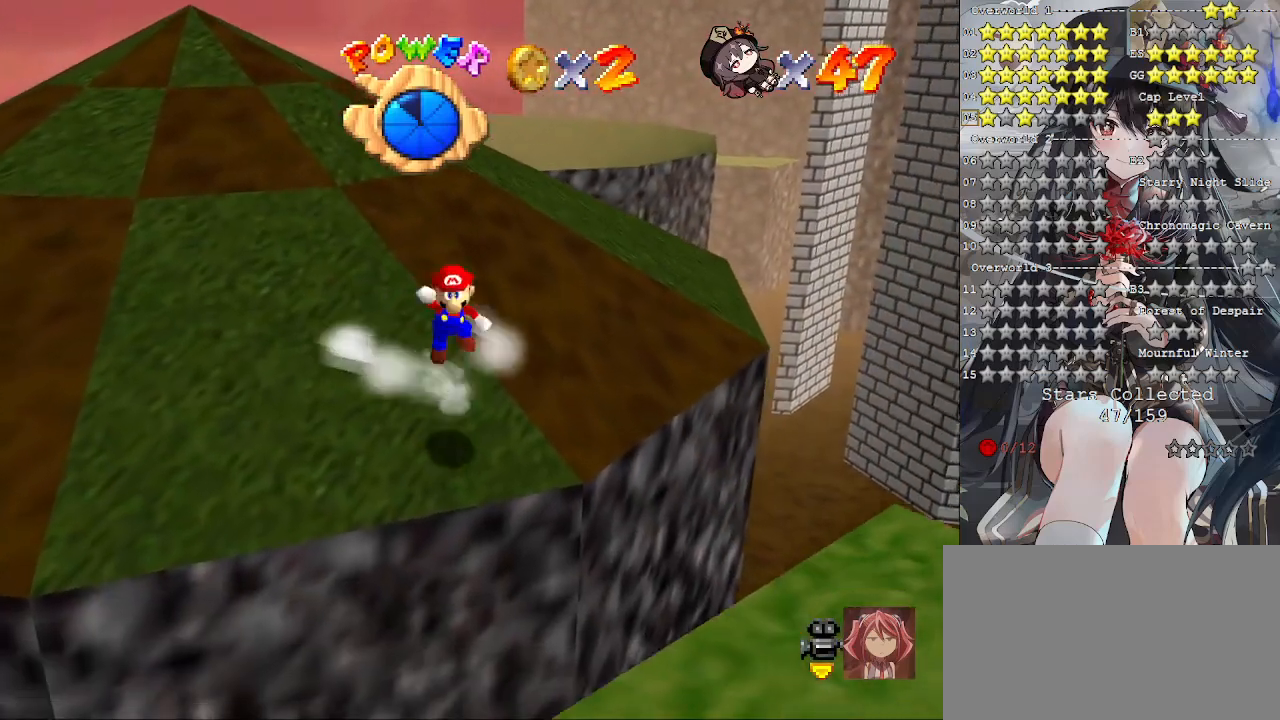
Gameplay with a controller (PlayStation layout); each line is a JSON object with the inputs held at the frame after it. "events" lists button and stick changes between this image and that frame as [ms after this image, input, new state], when the widget could be followed in between.
{"buttons": ["CROSS"], "left_stick": "up-left", "right_stick": "center", "events": []}
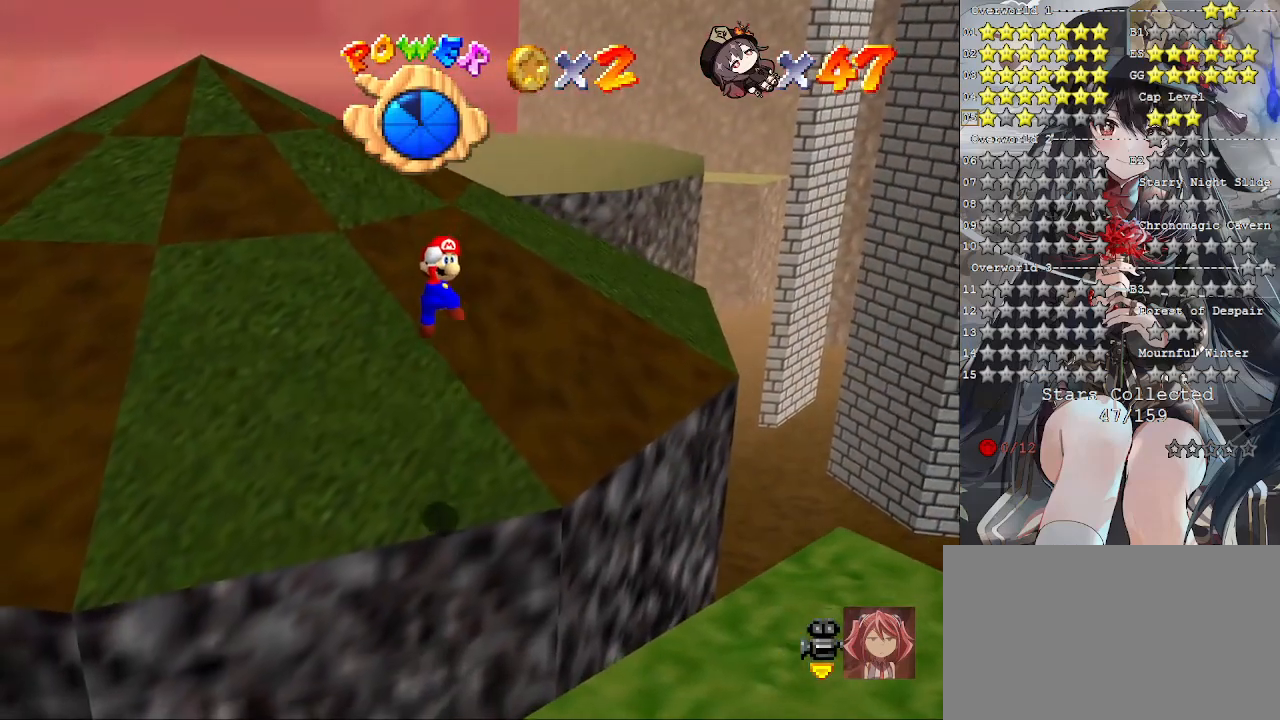
{"buttons": [], "left_stick": "up-left", "right_stick": "center", "events": [[167, "SQUARE", "down"], [300, "SQUARE", "up"], [333, "CROSS", "up"]]}
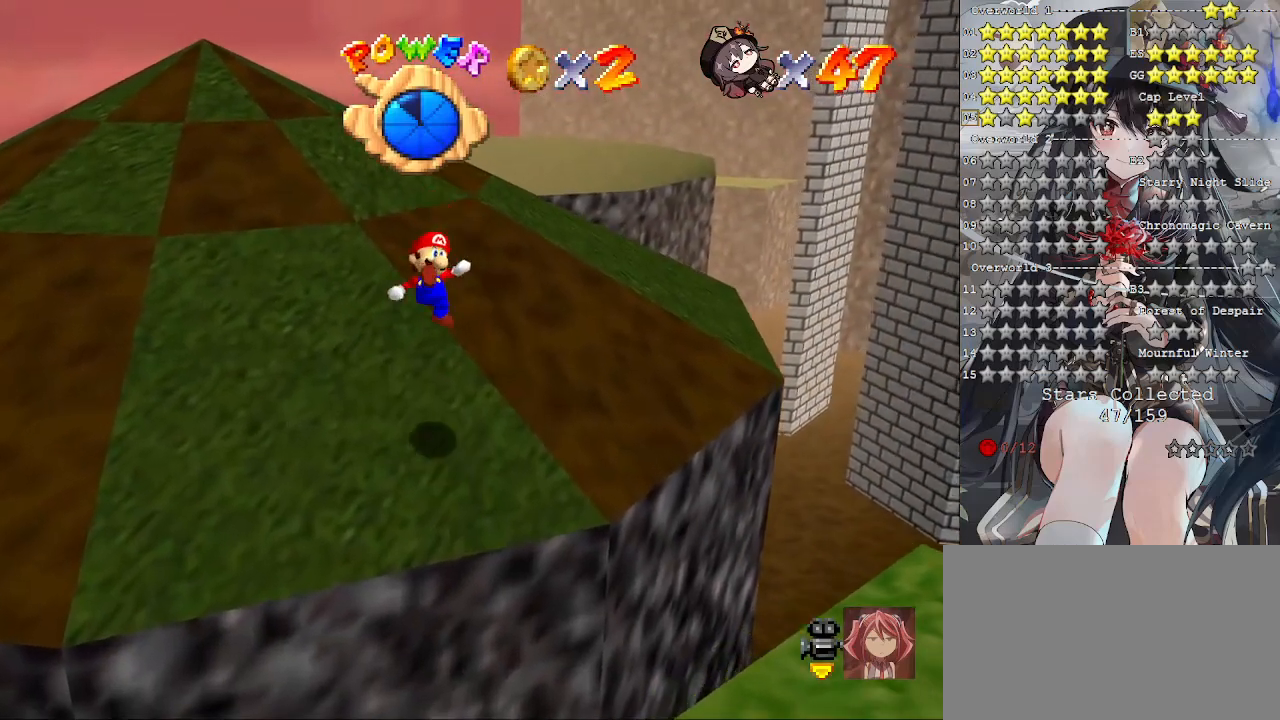
{"buttons": ["CROSS"], "left_stick": "up-left", "right_stick": "center", "events": [[467, "CROSS", "down"]]}
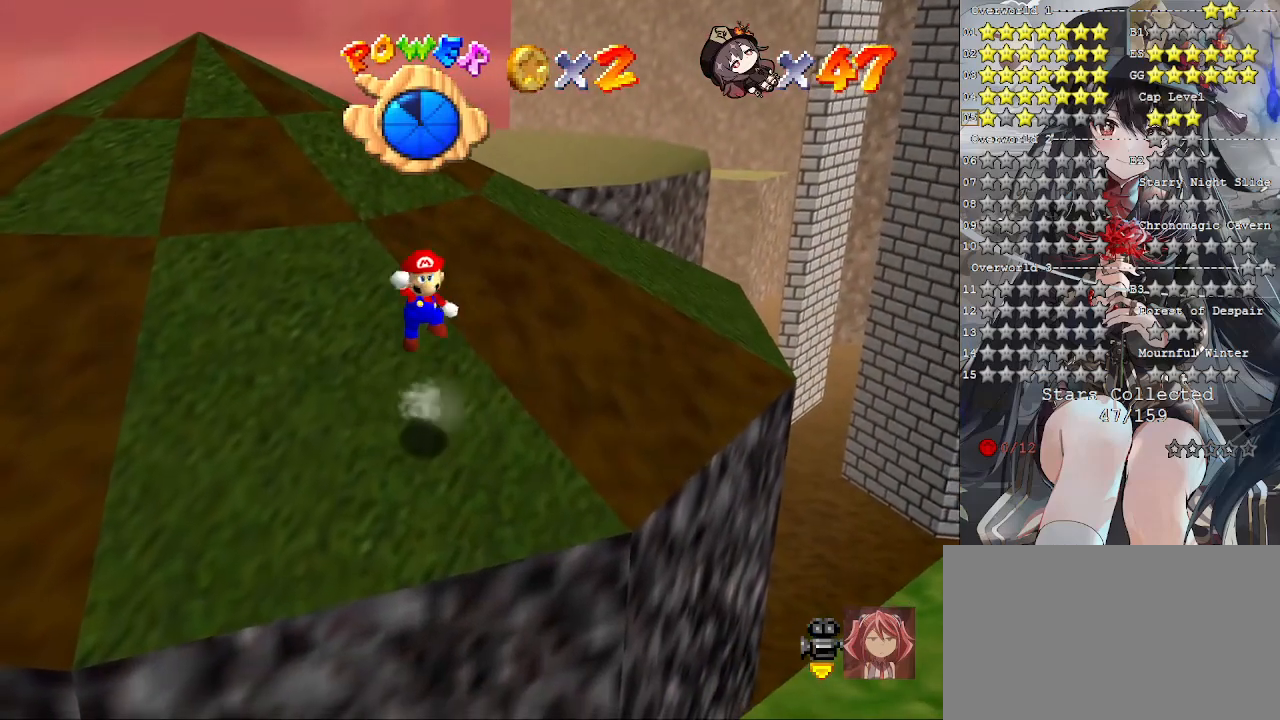
{"buttons": ["CROSS", "SQUARE"], "left_stick": "up-left", "right_stick": "center", "events": [[400, "SQUARE", "down"]]}
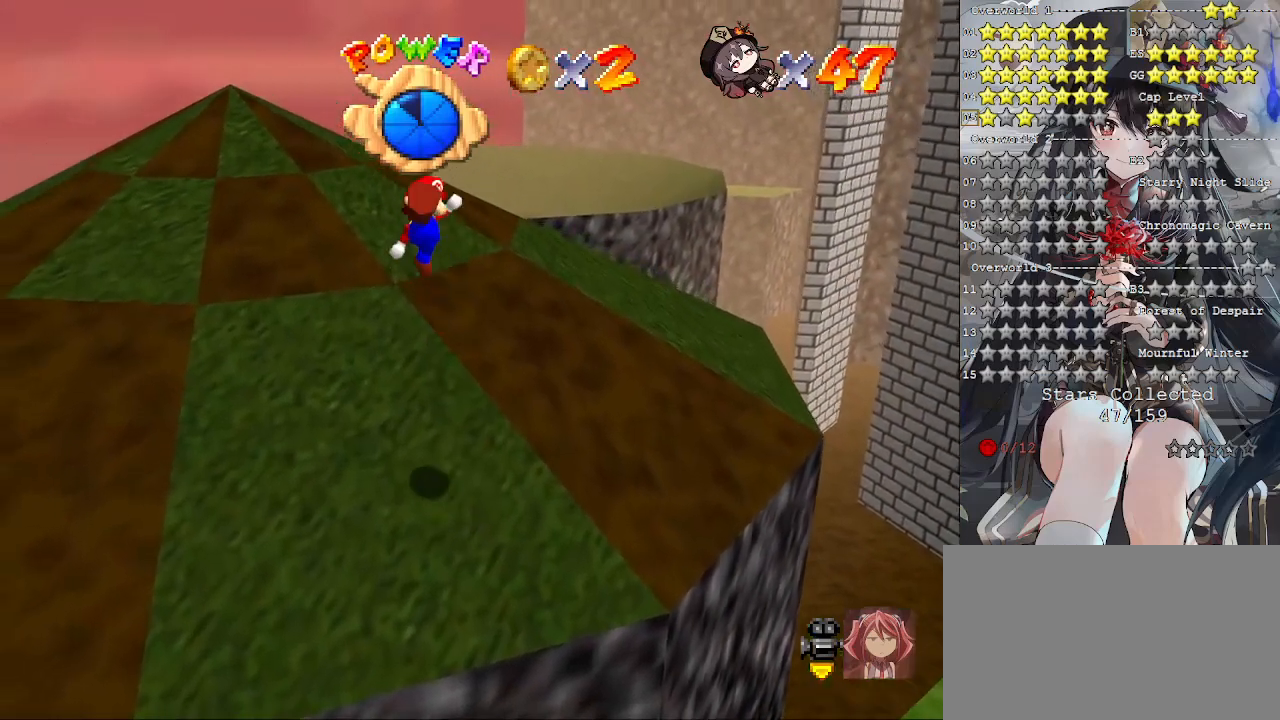
{"buttons": [], "left_stick": "up-left", "right_stick": "center", "events": [[33, "SQUARE", "up"], [67, "CROSS", "up"]]}
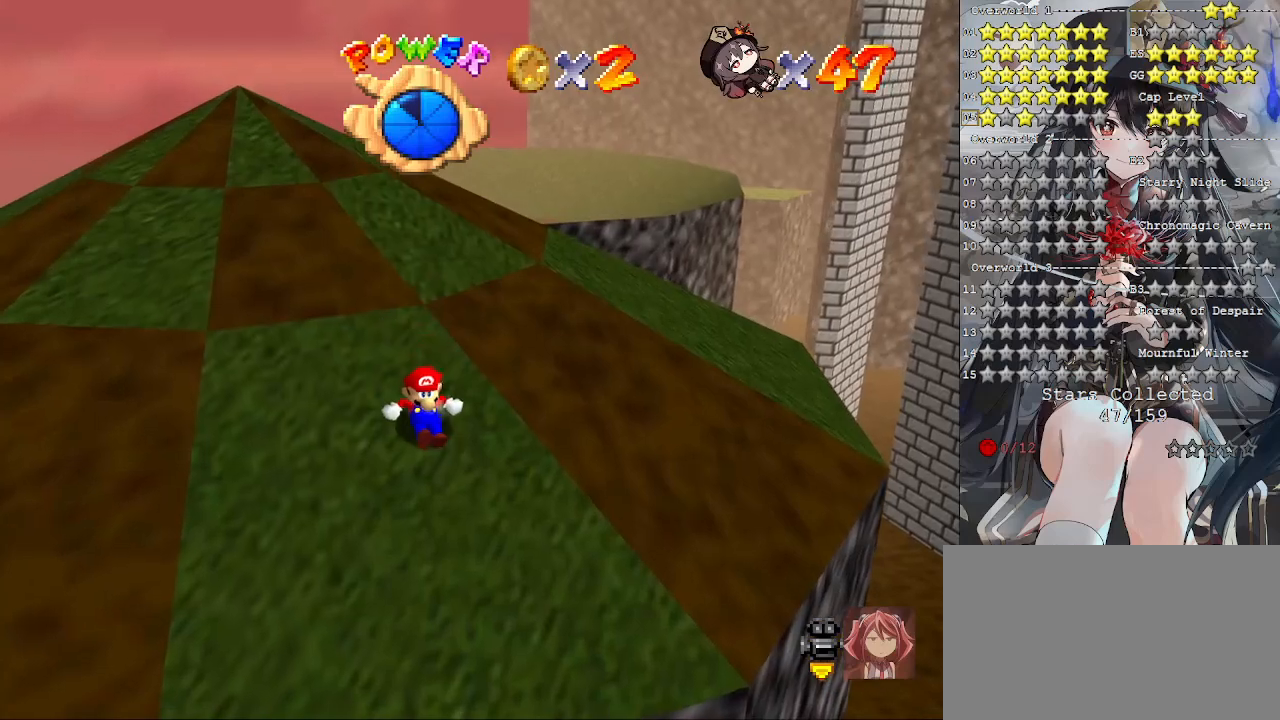
{"buttons": ["CROSS"], "left_stick": "up-left", "right_stick": "center", "events": [[233, "CROSS", "down"]]}
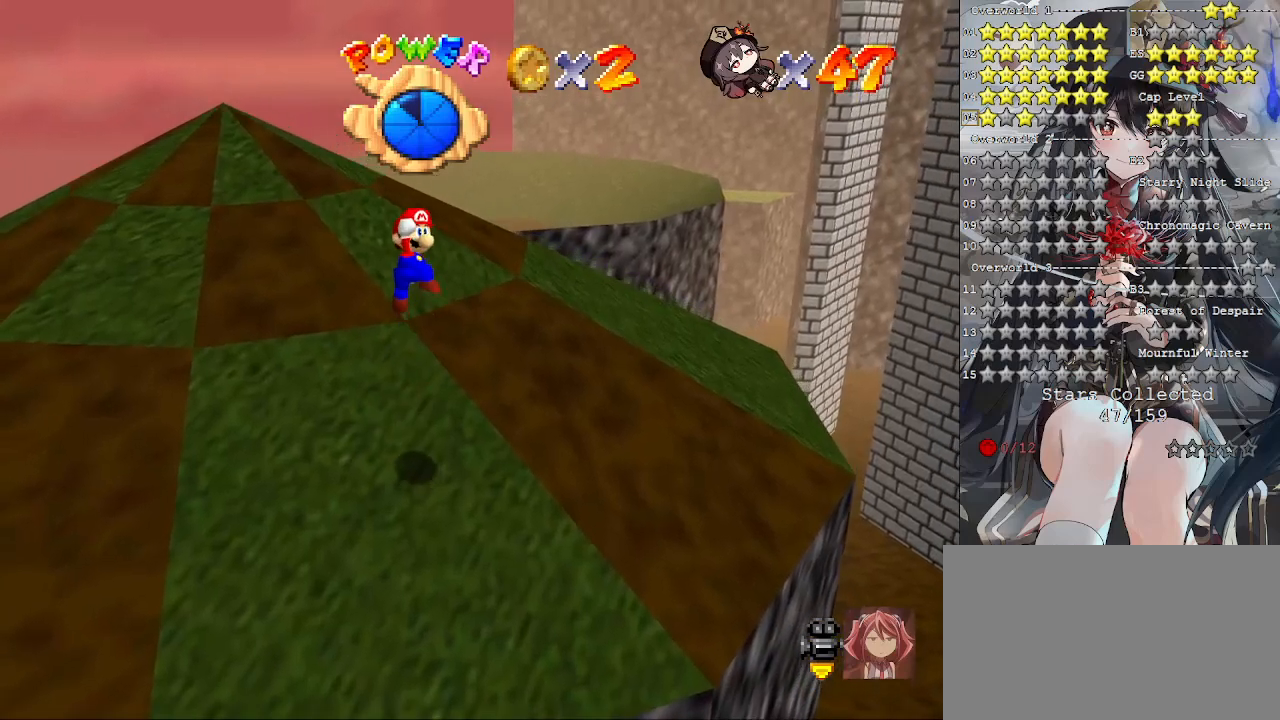
{"buttons": [], "left_stick": "up-right", "right_stick": "center", "events": [[167, "SQUARE", "down"], [300, "SQUARE", "up"], [333, "CROSS", "up"], [433, "left_stick", "up-right"]]}
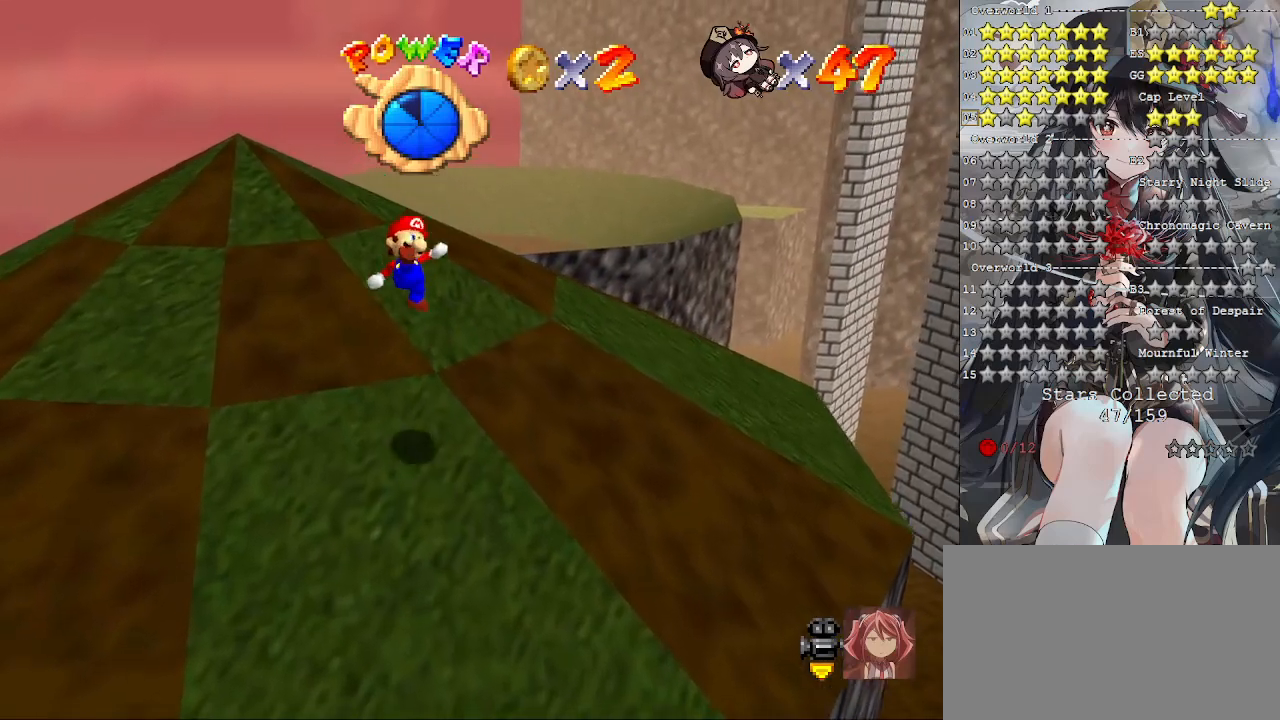
{"buttons": ["CROSS"], "left_stick": "up", "right_stick": "center", "events": [[67, "left_stick", "center"], [167, "left_stick", "up"], [233, "left_stick", "up-right"], [433, "left_stick", "up"], [500, "CROSS", "down"]]}
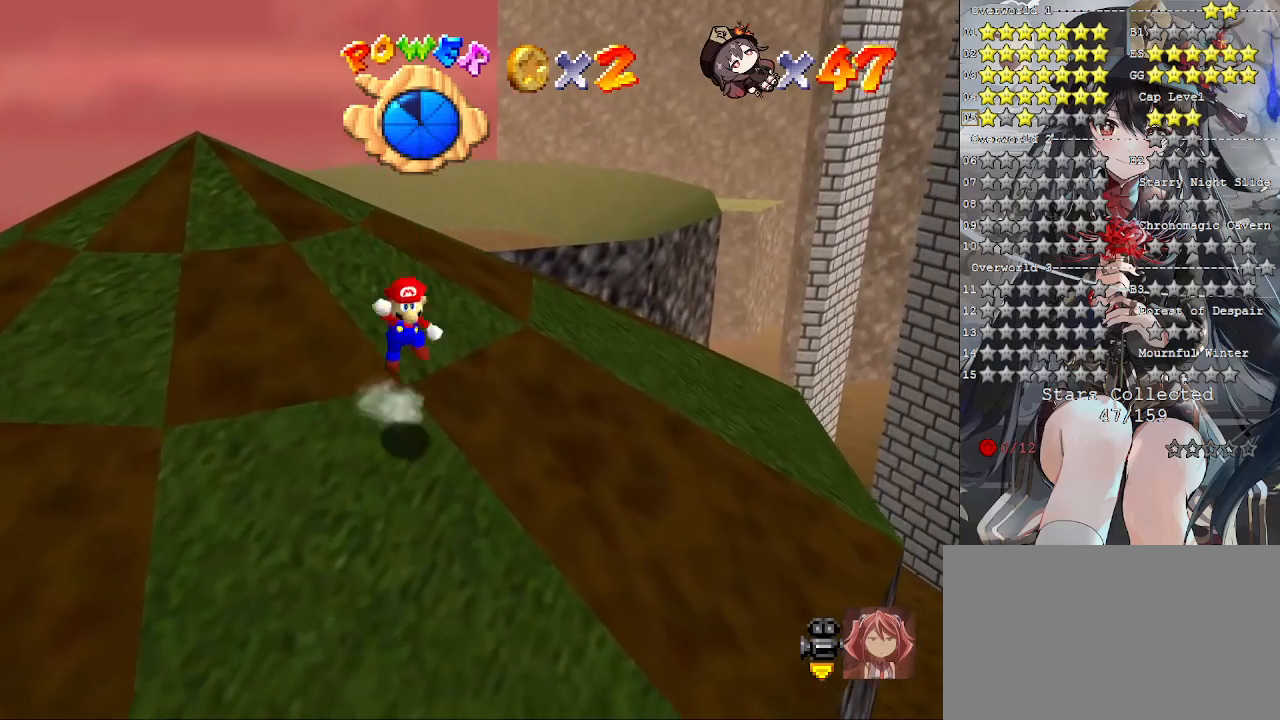
{"buttons": ["CROSS"], "left_stick": "up", "right_stick": "center", "events": []}
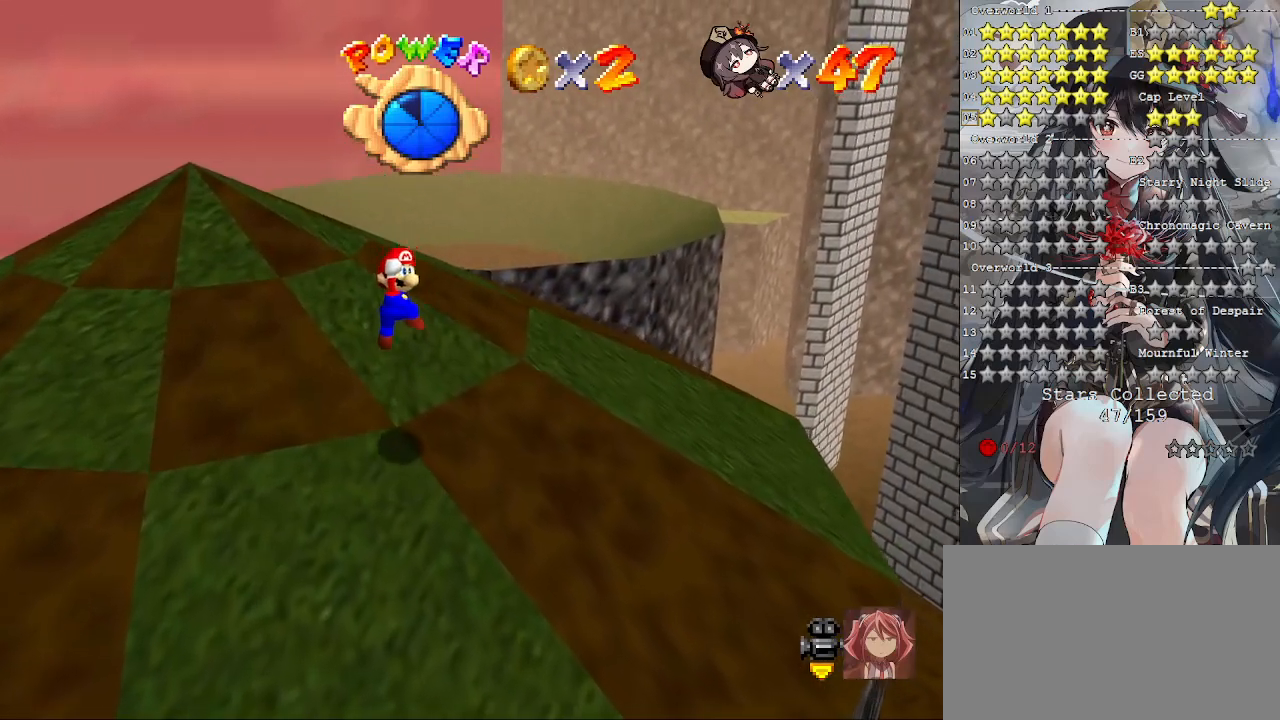
{"buttons": [], "left_stick": "up", "right_stick": "center", "events": [[100, "SQUARE", "down"], [200, "CROSS", "up"], [200, "SQUARE", "up"], [233, "right_stick", "down-left"], [367, "right_stick", "center"]]}
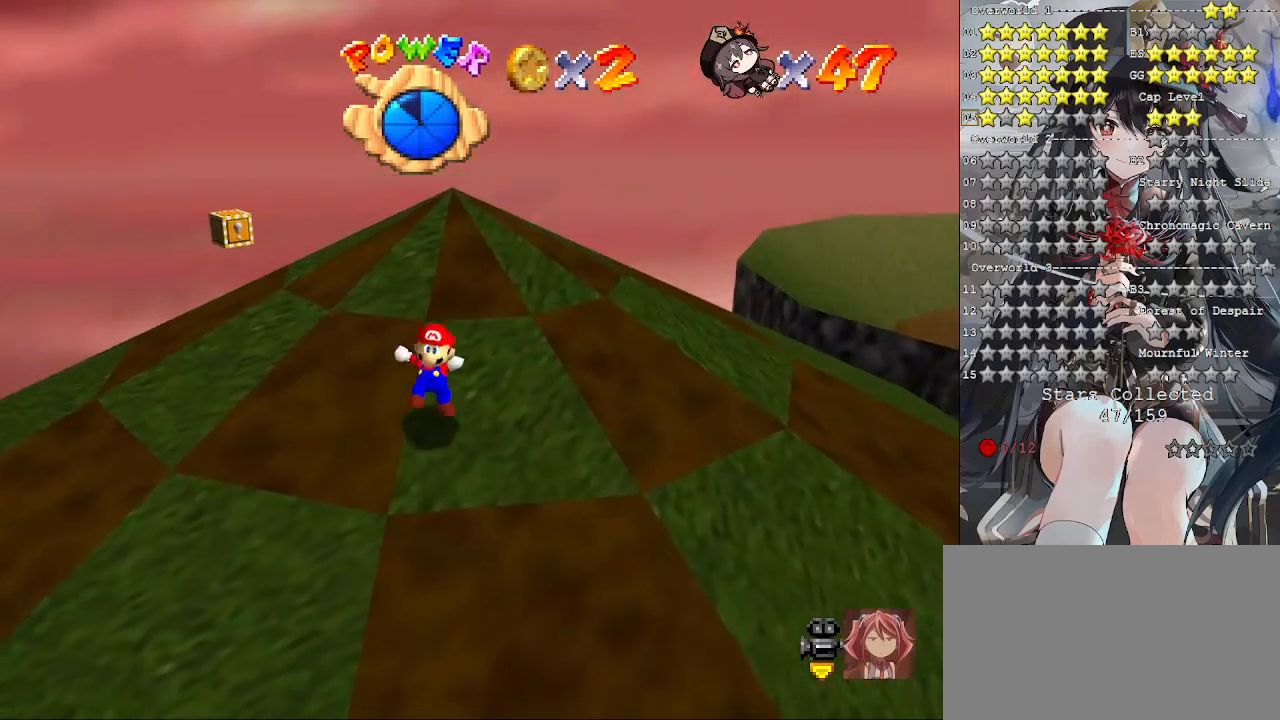
{"buttons": [], "left_stick": "up", "right_stick": "center", "events": [[300, "CROSS", "down"], [400, "L2", "down"], [467, "CROSS", "up"], [500, "L2", "up"]]}
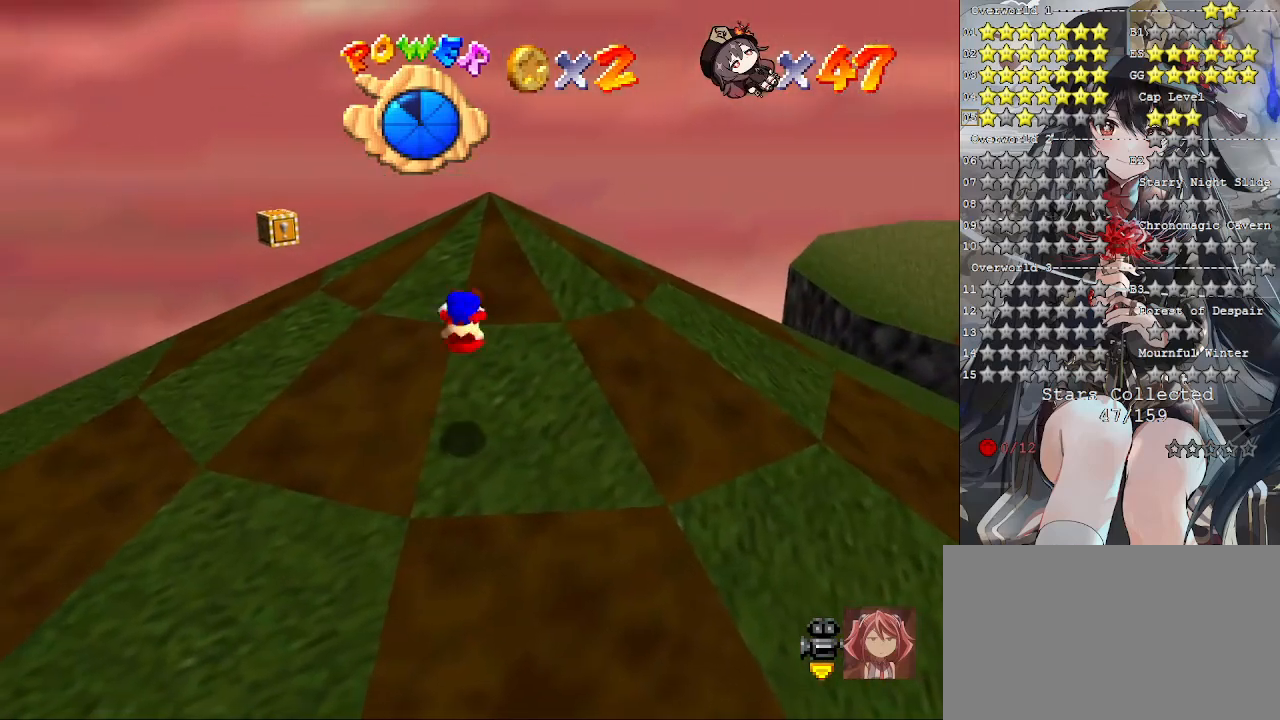
{"buttons": [], "left_stick": "up", "right_stick": "center", "events": [[200, "right_stick", "right"], [300, "right_stick", "center"]]}
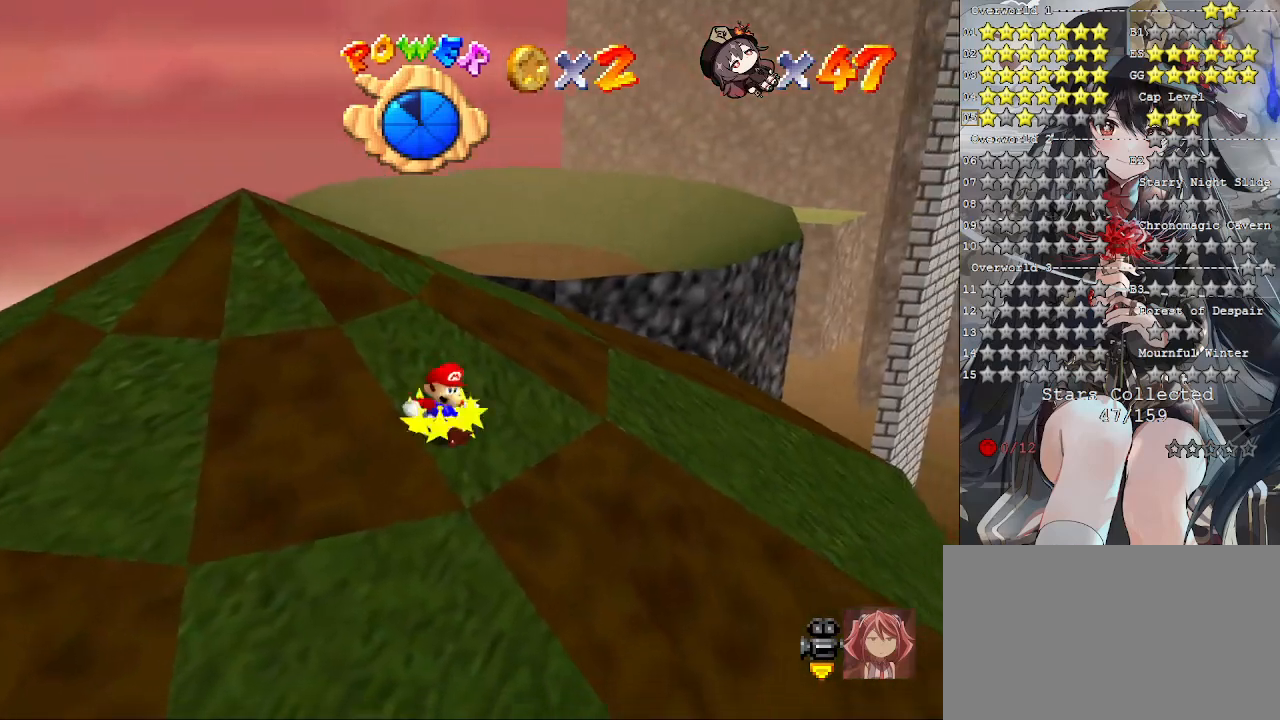
{"buttons": ["CROSS"], "left_stick": "up", "right_stick": "center", "events": [[267, "CROSS", "down"]]}
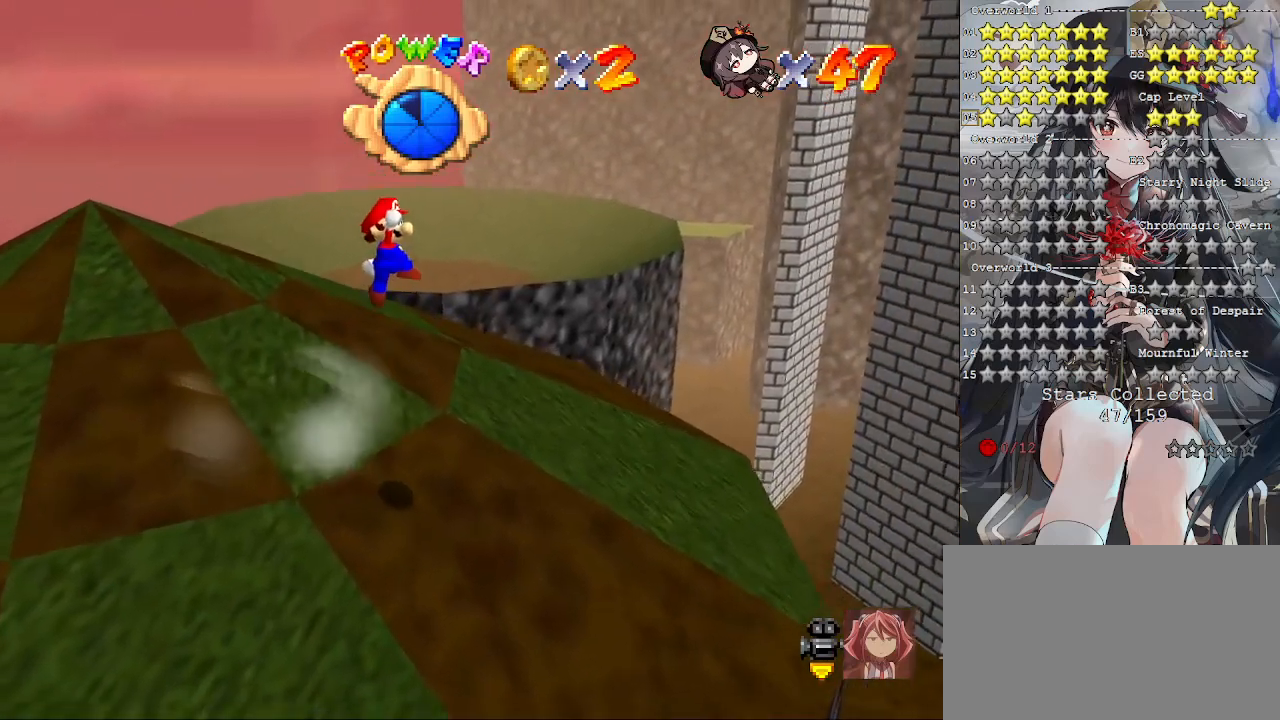
{"buttons": ["CROSS"], "left_stick": "up-left", "right_stick": "center", "events": [[133, "left_stick", "up-left"]]}
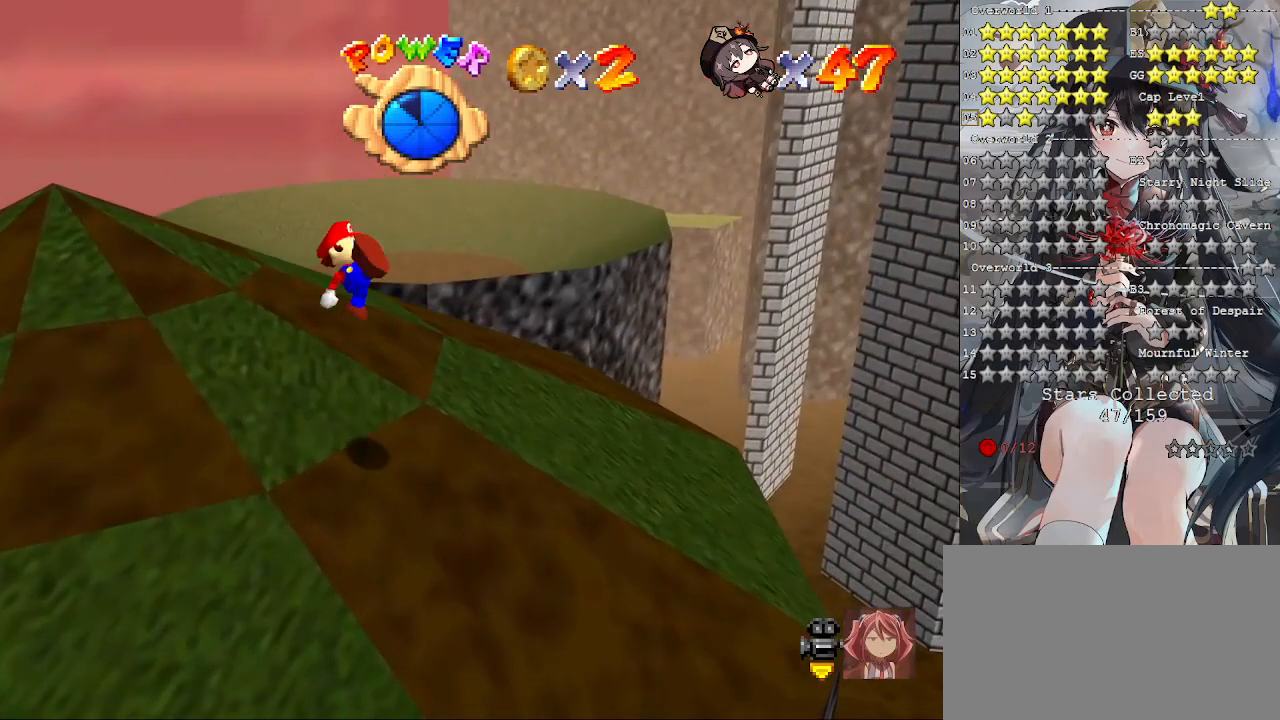
{"buttons": [], "left_stick": "up-right", "right_stick": "center", "events": [[33, "SQUARE", "down"], [200, "SQUARE", "up"], [233, "CROSS", "up"], [267, "left_stick", "center"], [400, "left_stick", "up-right"]]}
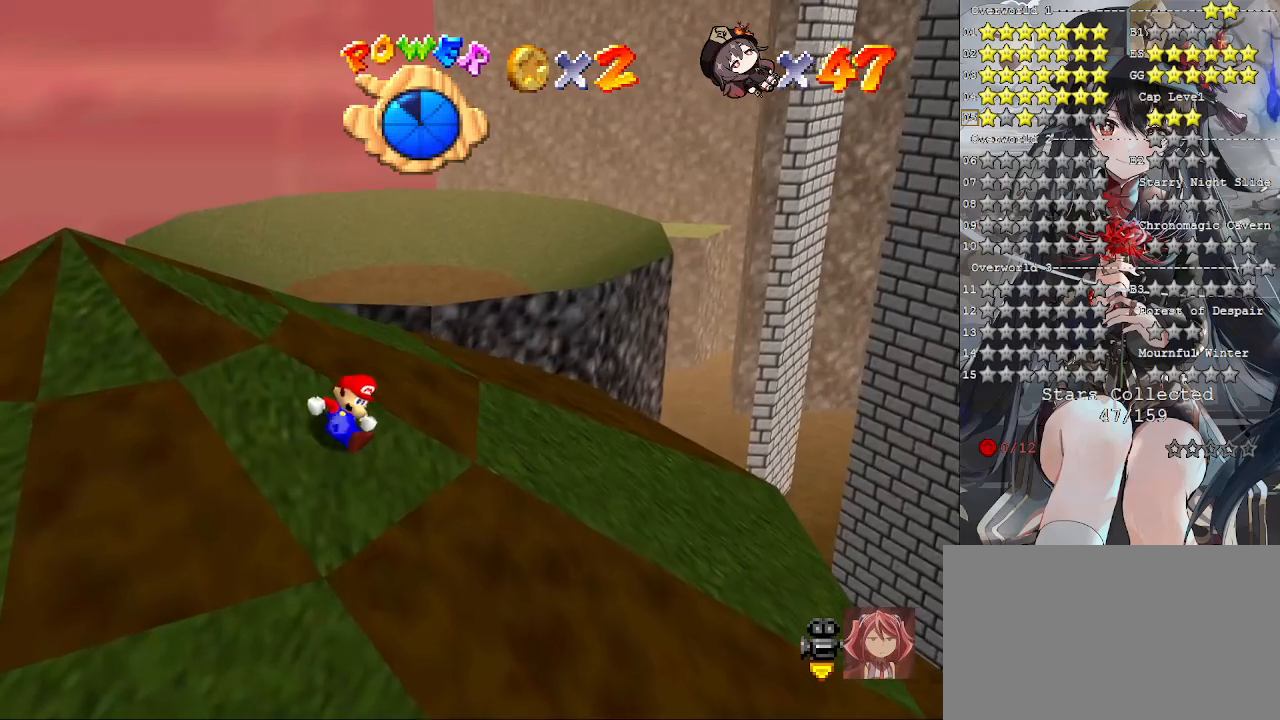
{"buttons": ["CROSS"], "left_stick": "up", "right_stick": "center", "events": [[167, "left_stick", "up"], [267, "CROSS", "down"]]}
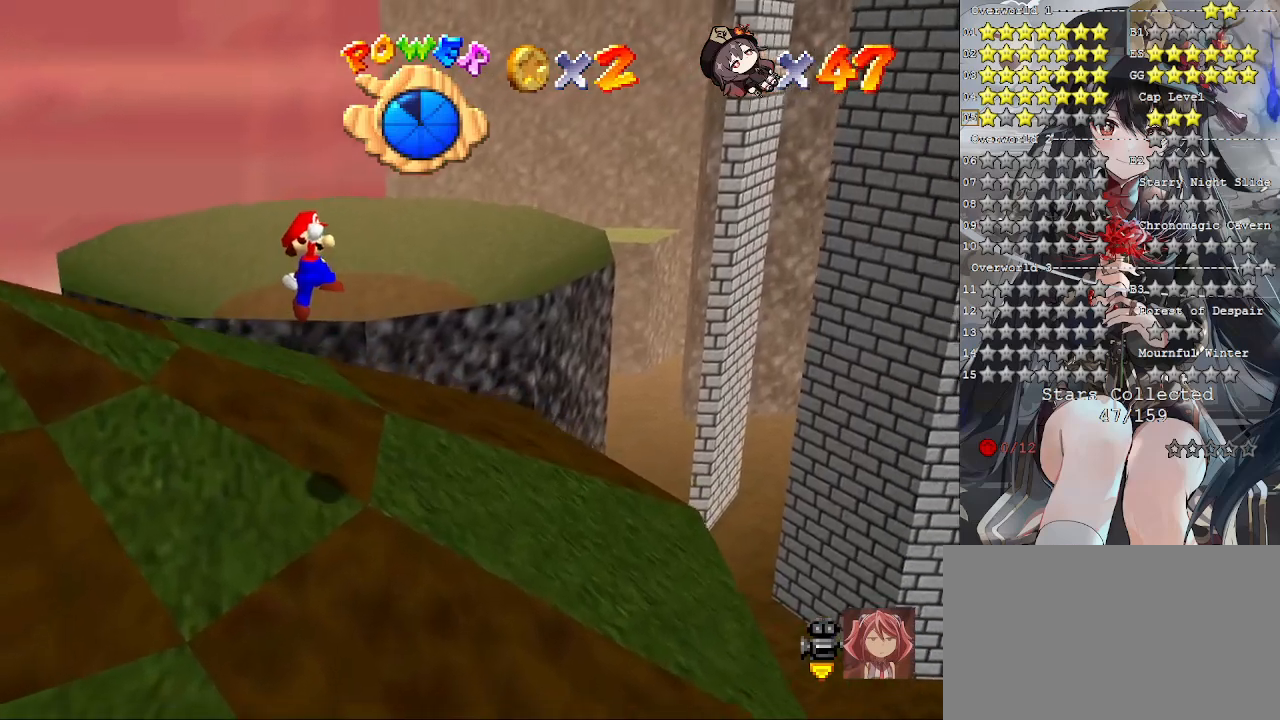
{"buttons": ["CROSS", "SQUARE"], "left_stick": "up-right", "right_stick": "center", "events": [[167, "left_stick", "up-right"], [400, "SQUARE", "down"]]}
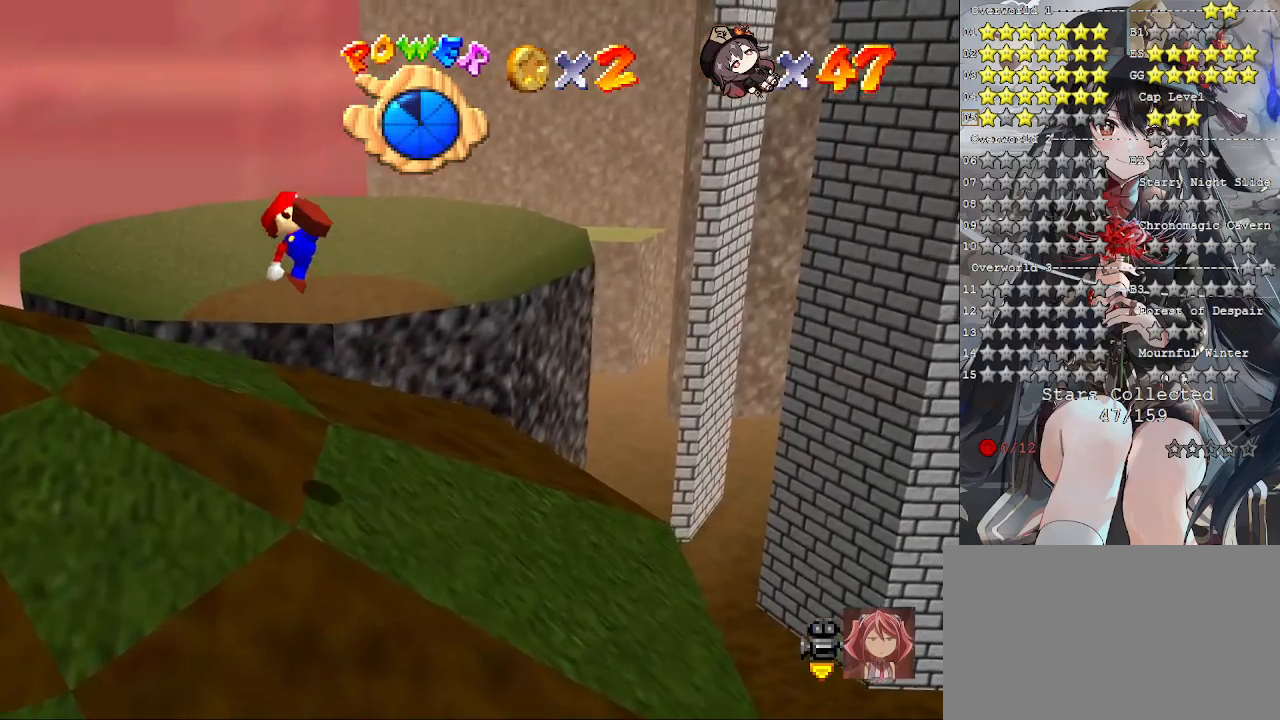
{"buttons": [], "left_stick": "up", "right_stick": "center", "events": [[67, "CROSS", "up"], [67, "SQUARE", "up"], [133, "right_stick", "down-left"], [267, "right_stick", "center"], [433, "left_stick", "up"]]}
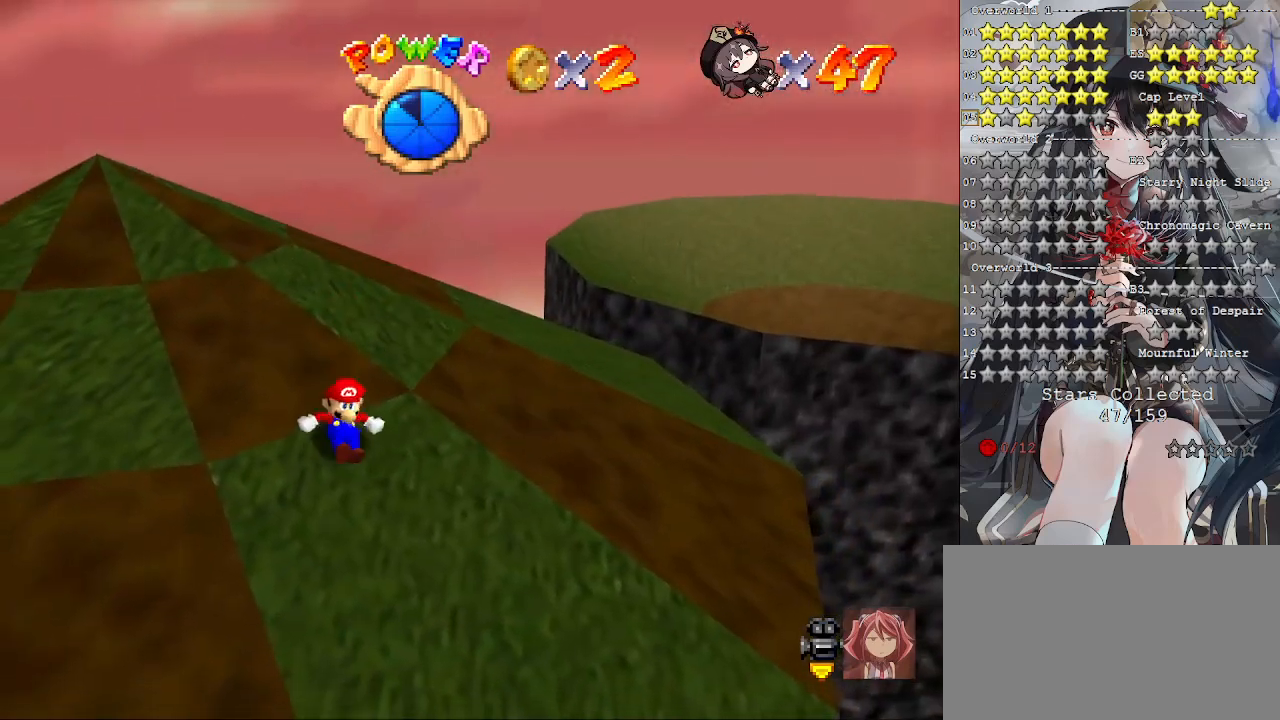
{"buttons": [], "left_stick": "up", "right_stick": "center", "events": [[233, "CROSS", "down"], [267, "L2", "down"], [367, "CROSS", "up"], [367, "L2", "up"], [400, "L2", "down"], [500, "L2", "up"]]}
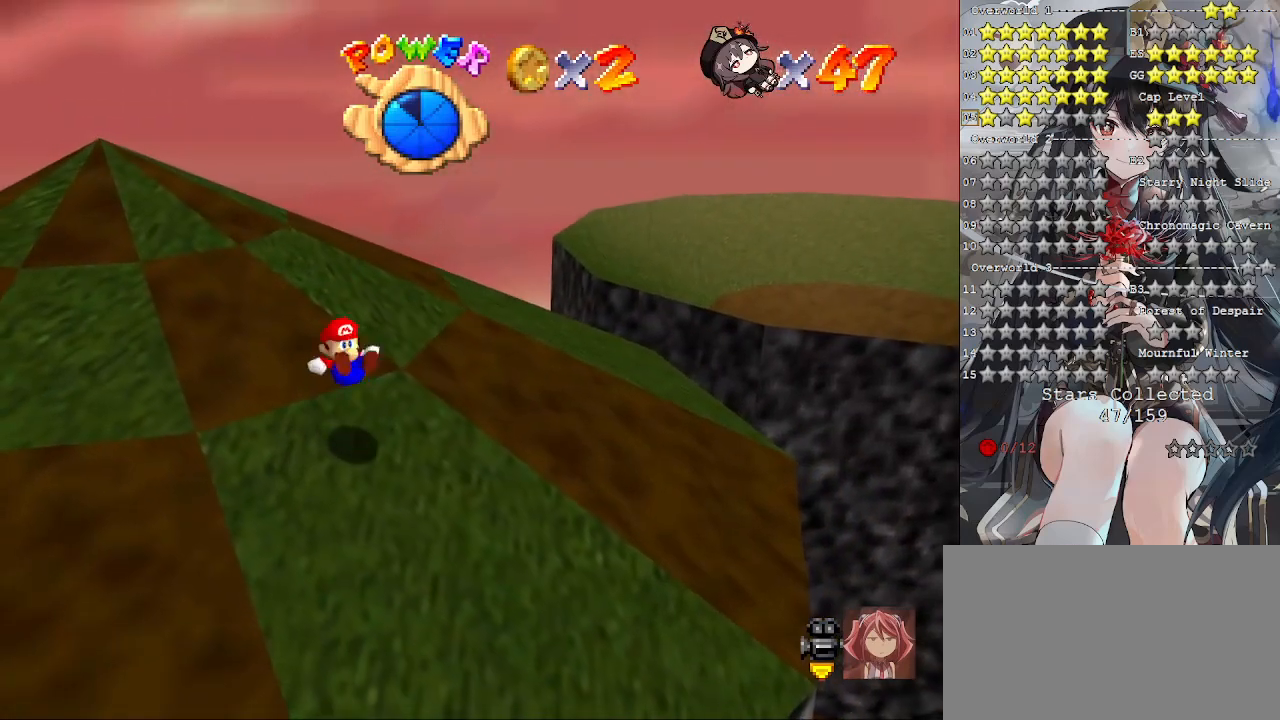
{"buttons": [], "left_stick": "up", "right_stick": "center", "events": []}
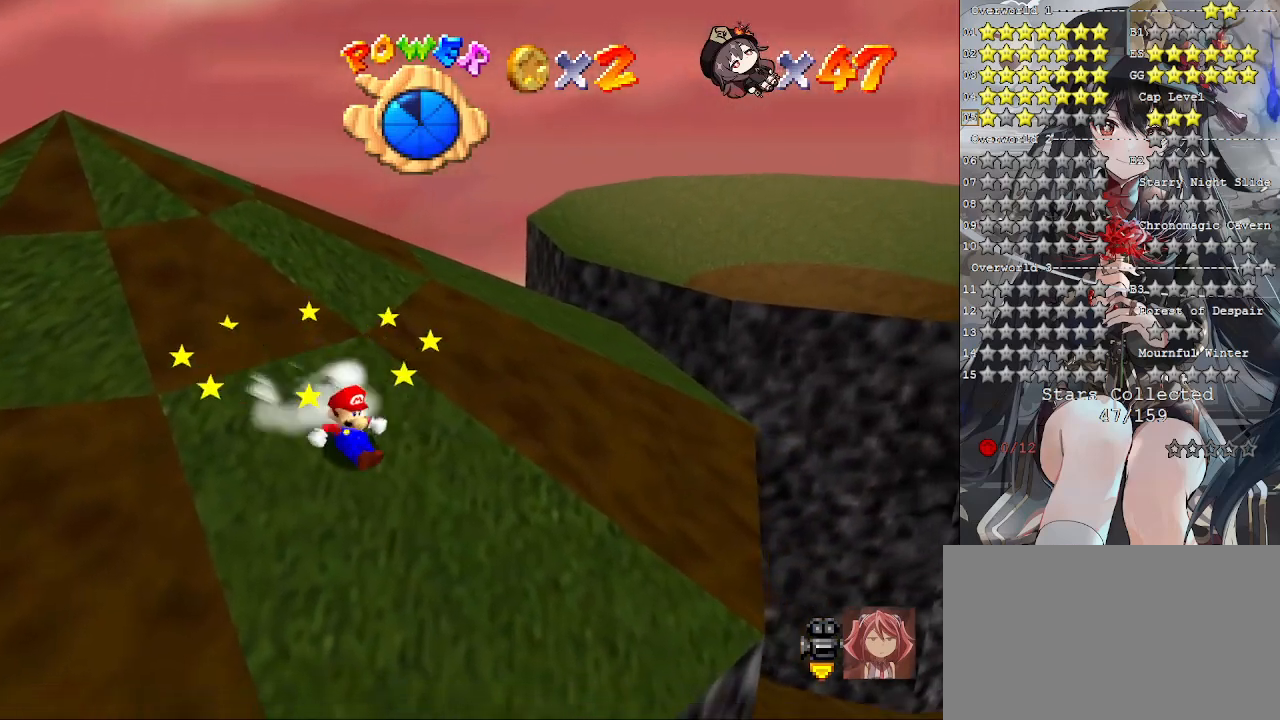
{"buttons": ["CROSS"], "left_stick": "up", "right_stick": "center", "events": [[133, "CROSS", "down"]]}
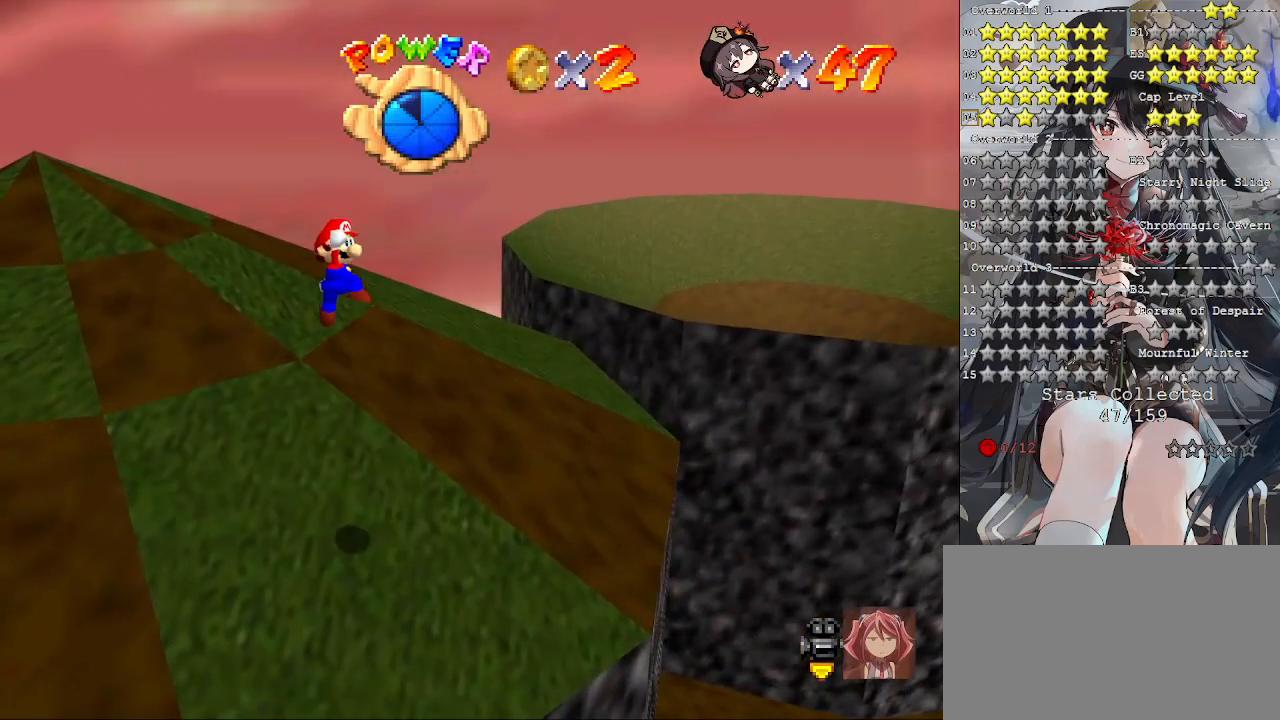
{"buttons": [], "left_stick": "up", "right_stick": "center", "events": [[233, "SQUARE", "down"], [333, "SQUARE", "up"], [367, "CROSS", "up"]]}
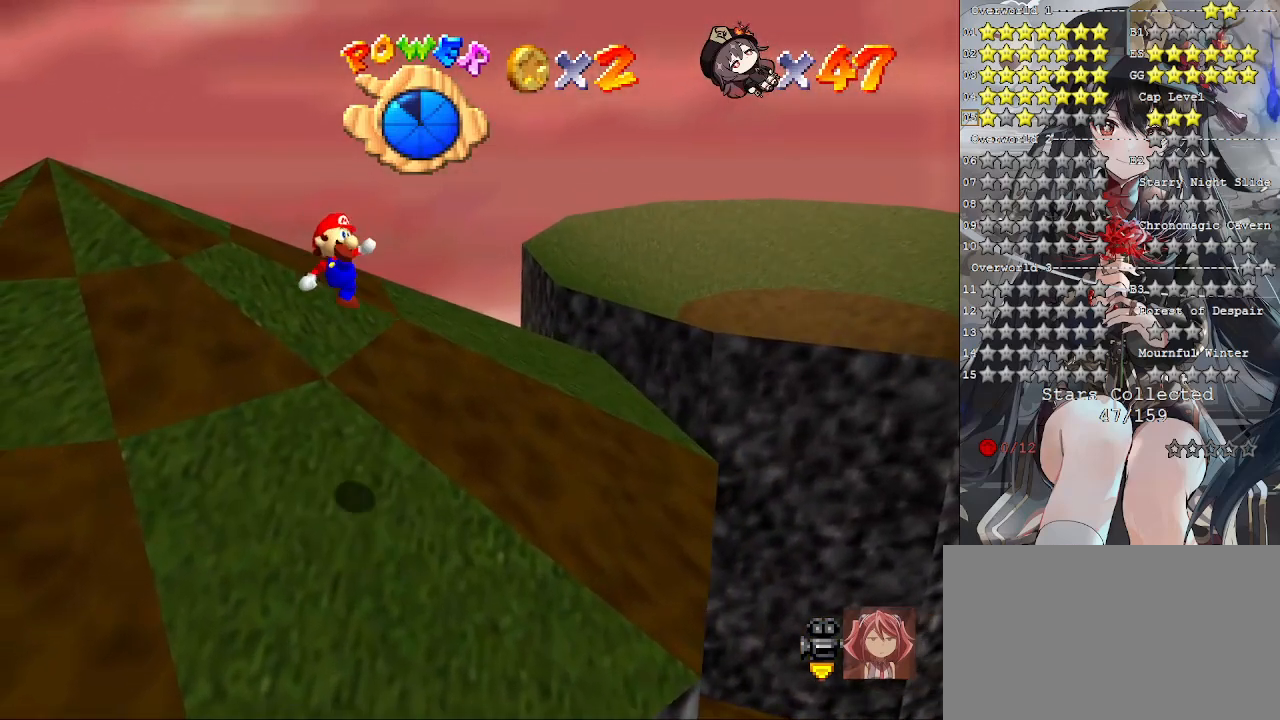
{"buttons": [], "left_stick": "up", "right_stick": "center", "events": []}
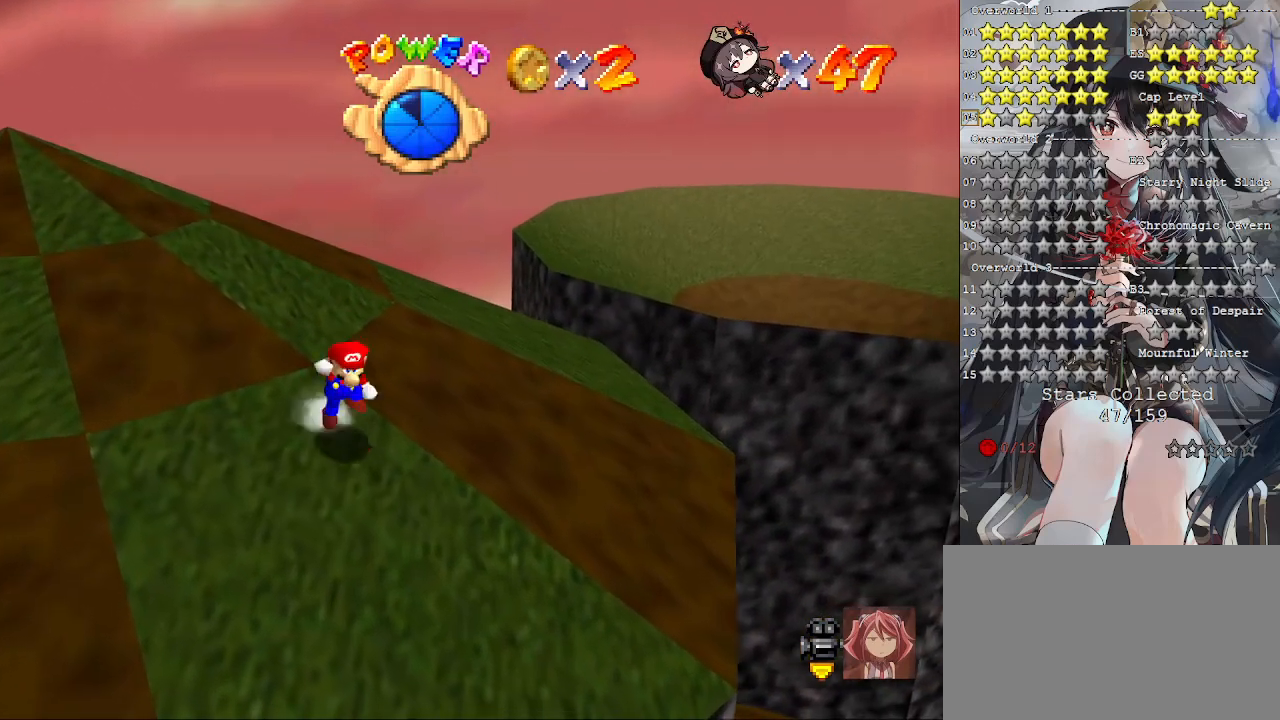
{"buttons": ["CROSS"], "left_stick": "up-left", "right_stick": "center", "events": [[33, "CROSS", "down"], [167, "left_stick", "up-left"], [333, "left_stick", "center"], [467, "left_stick", "up-left"]]}
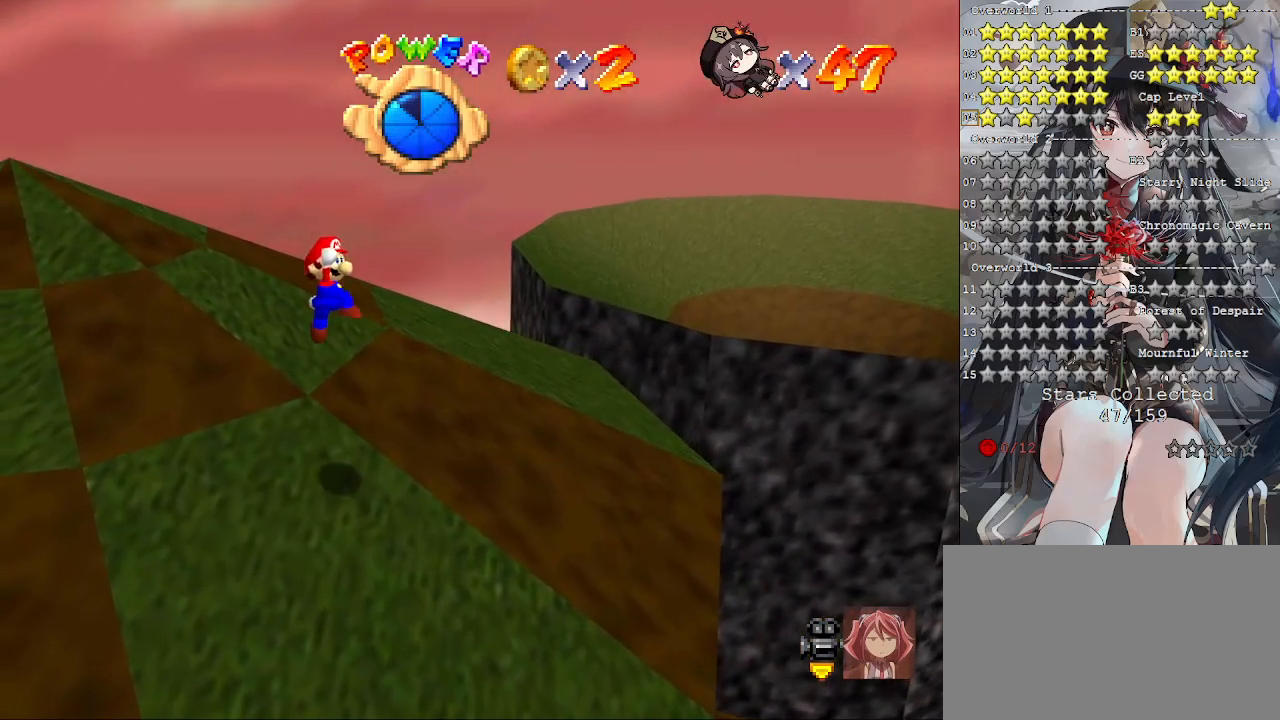
{"buttons": [], "left_stick": "up-left", "right_stick": "center", "events": [[100, "SQUARE", "down"], [100, "left_stick", "center"], [200, "left_stick", "up-left"], [233, "SQUARE", "up"], [267, "CROSS", "up"]]}
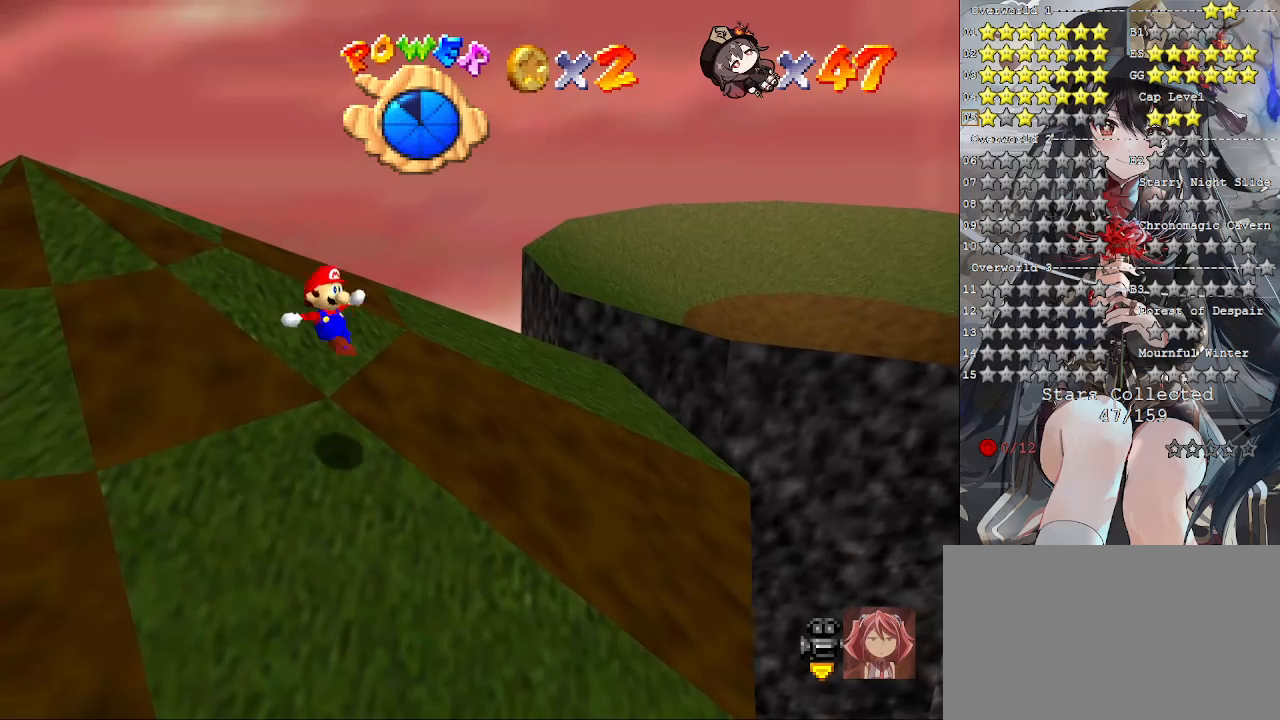
{"buttons": ["CROSS"], "left_stick": "up-left", "right_stick": "center", "events": [[100, "left_stick", "center"], [167, "left_stick", "up-left"], [433, "CROSS", "down"]]}
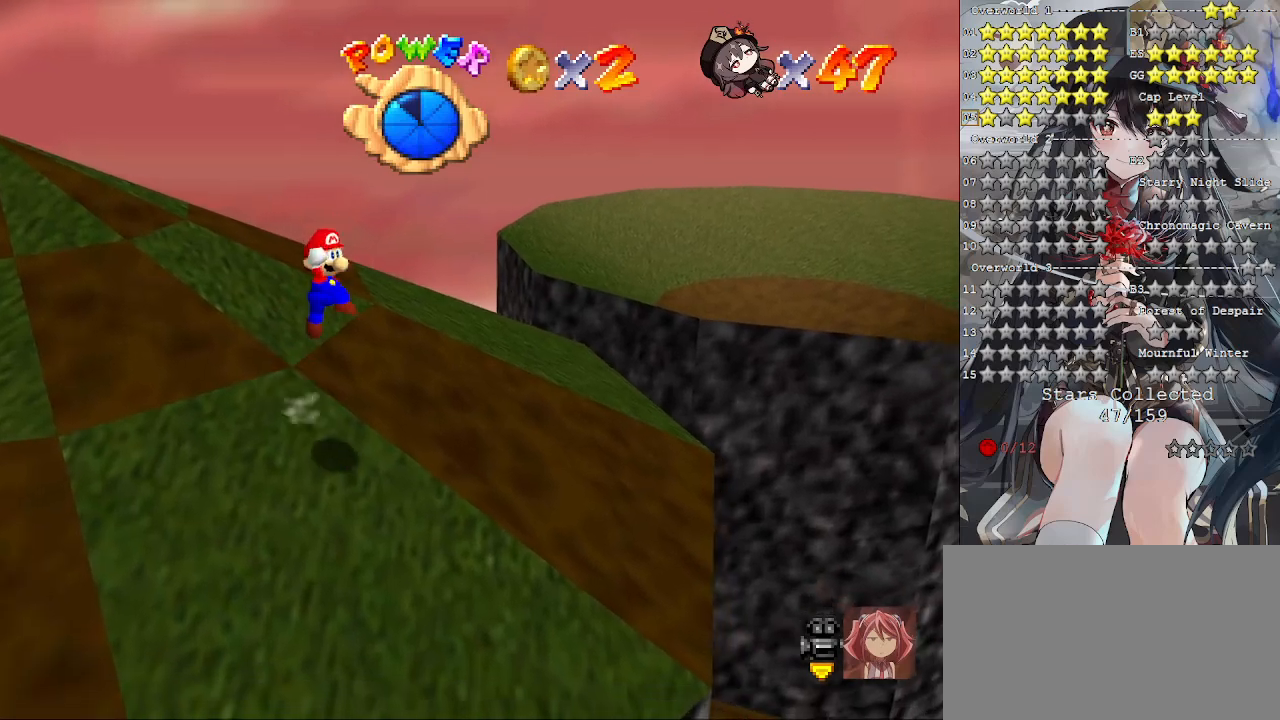
{"buttons": ["CROSS"], "left_stick": "center", "right_stick": "center", "events": [[433, "left_stick", "center"]]}
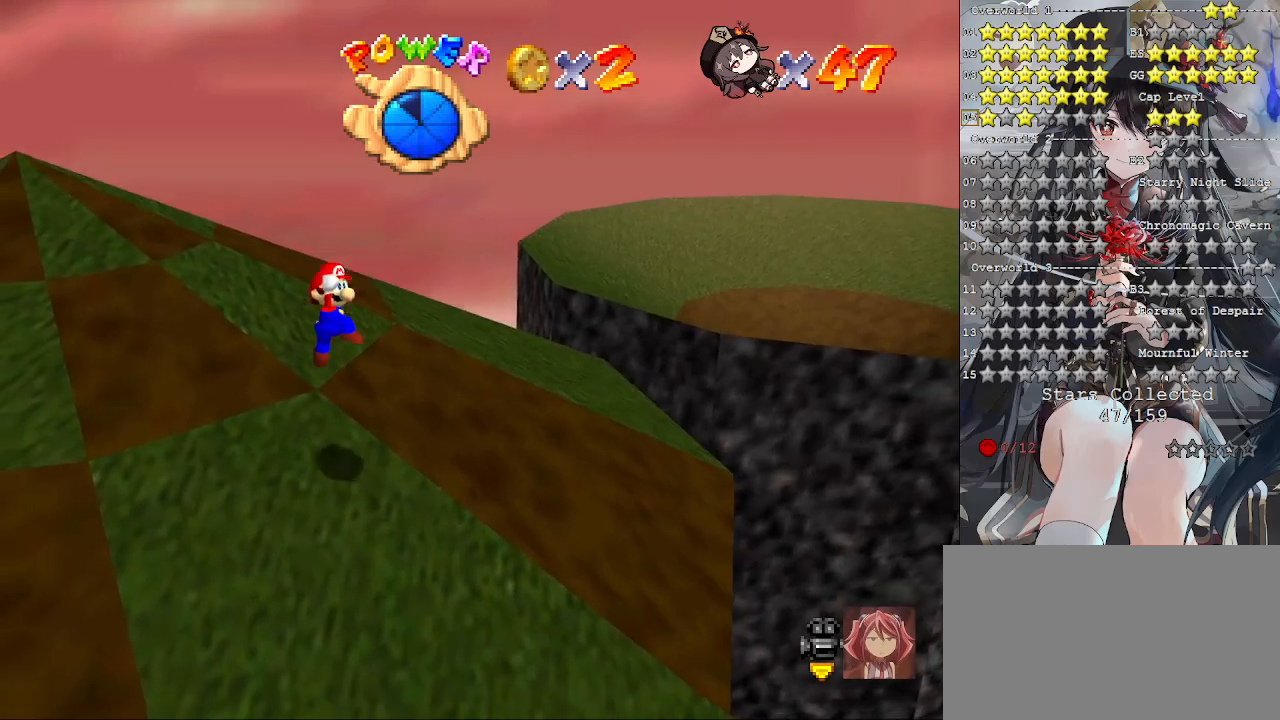
{"buttons": [], "left_stick": "up-left", "right_stick": "center", "events": [[100, "SQUARE", "down"], [200, "SQUARE", "up"], [233, "left_stick", "up-left"], [267, "CROSS", "up"]]}
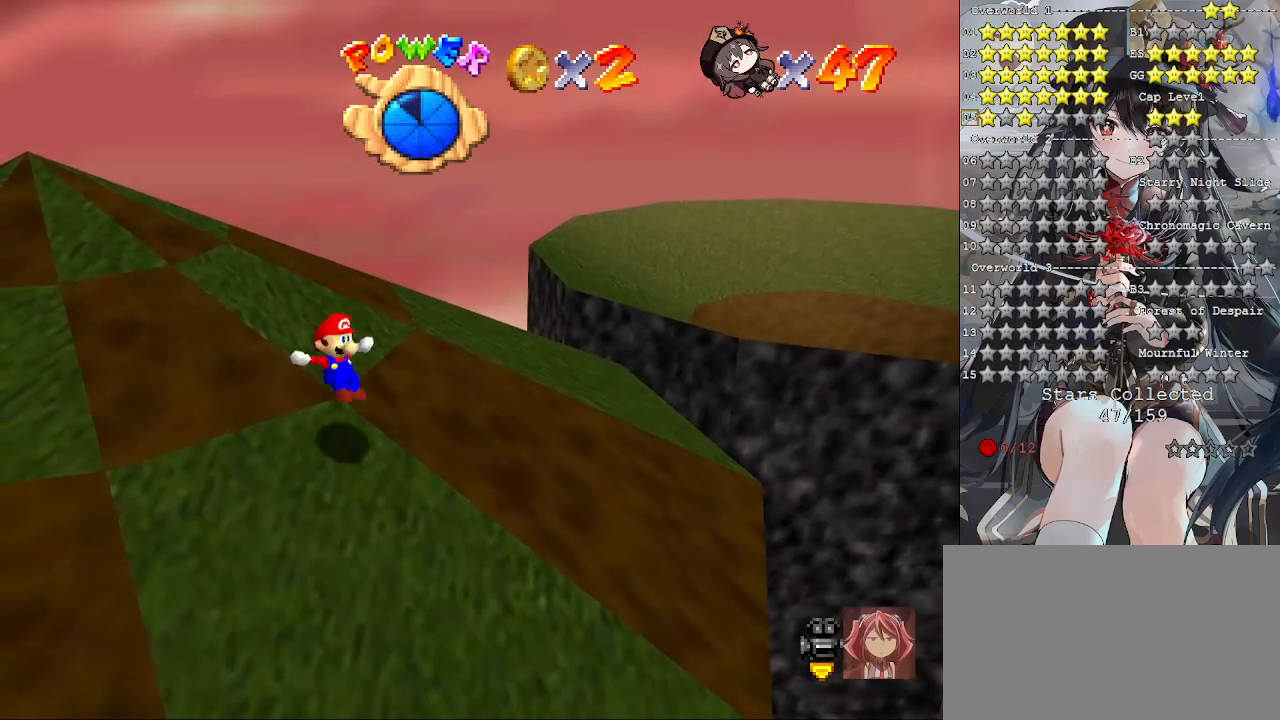
{"buttons": ["CROSS"], "left_stick": "up-left", "right_stick": "center", "events": [[367, "CROSS", "down"]]}
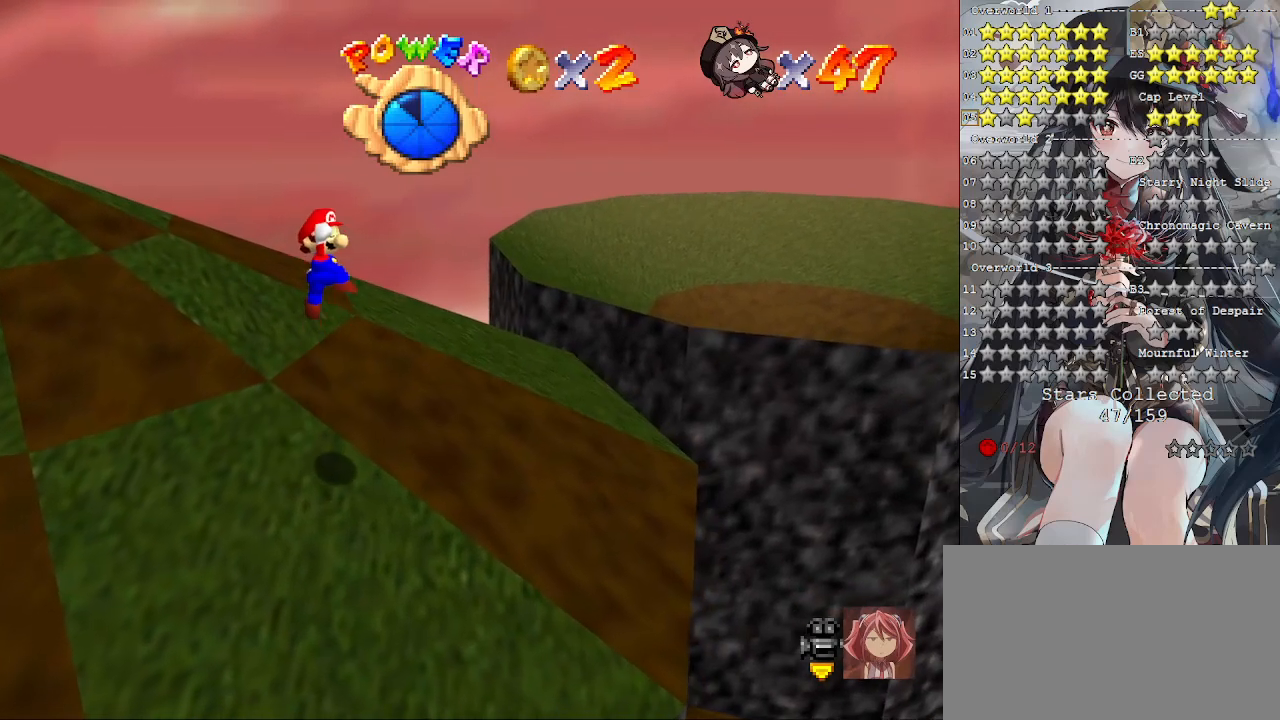
{"buttons": ["CROSS", "SQUARE"], "left_stick": "center", "right_stick": "center", "events": [[467, "left_stick", "center"], [500, "SQUARE", "down"]]}